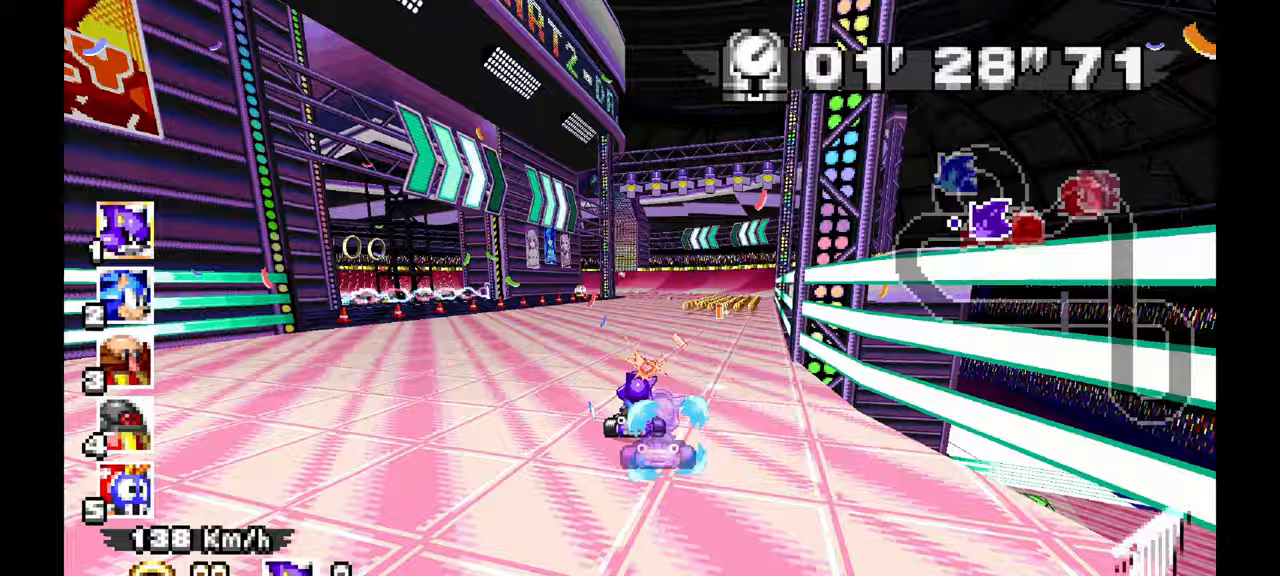
Gameplay with a controller; each line is a JSON object with the inputs held at the frame after it (dt_ms = milliseconds from this image to that frame). "events" lists button and stick changes between this image and that frame as [ms after this image, input, new state], when the widget could be followed in between. Not read: B HOME L1 L3 R3 START TOUCHPAD Y.
{"dt_ms": 500, "buttons": ["A", "R1"], "left_stick": "left", "events": [[50, "left_stick", "center"], [183, "left_stick", "left"], [200, "R1", "down"]]}
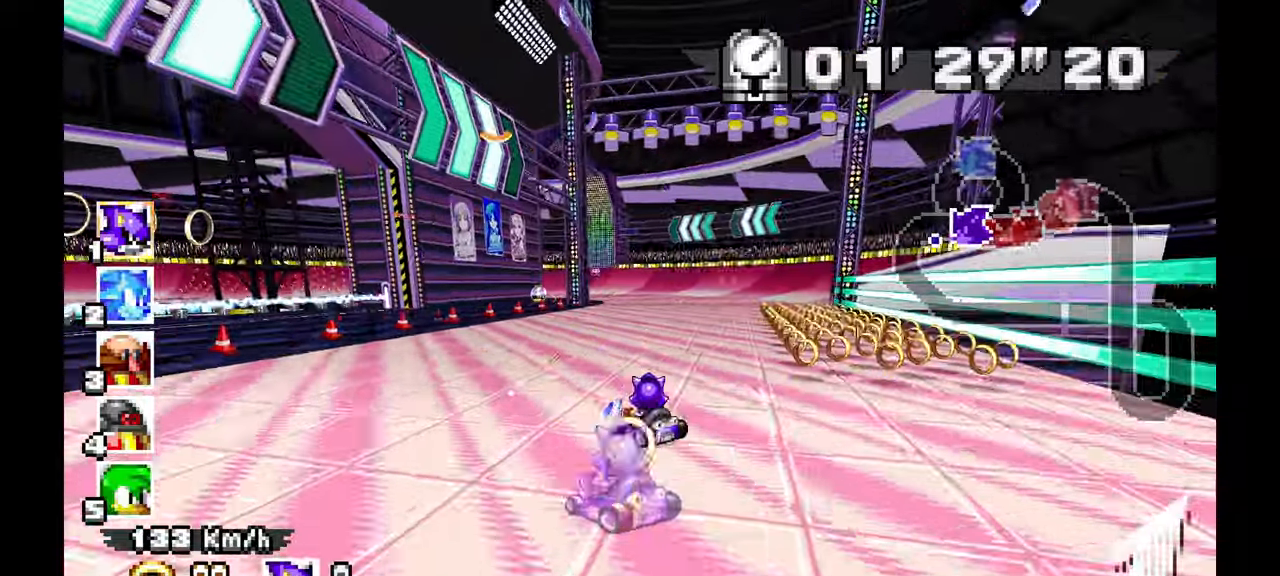
{"dt_ms": 500, "buttons": ["A", "R1"], "left_stick": "up-left", "events": [[283, "left_stick", "center"], [450, "left_stick", "up-left"]]}
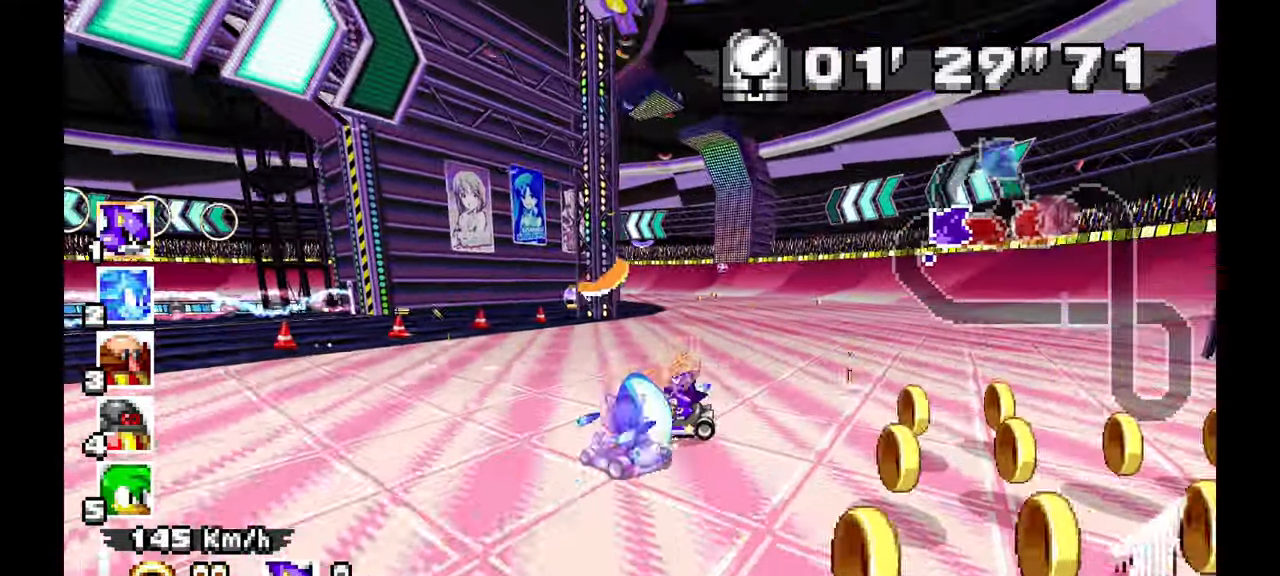
{"dt_ms": 500, "buttons": ["A", "R1"], "left_stick": "center", "events": [[433, "left_stick", "center"]]}
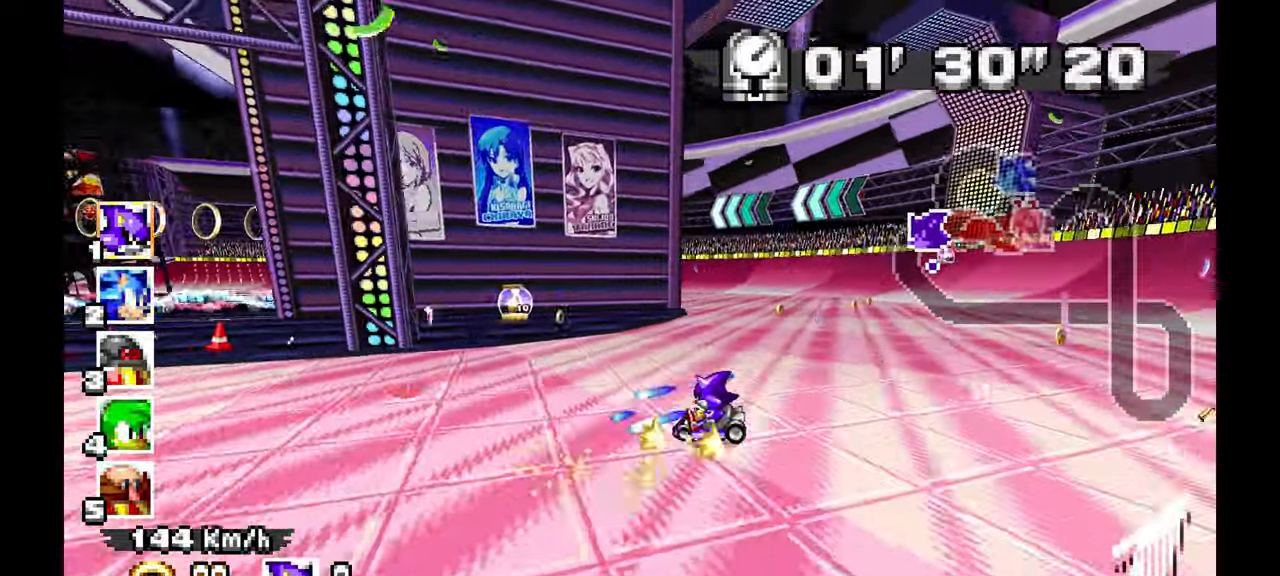
{"dt_ms": 500, "buttons": ["A", "R1"], "left_stick": "center", "events": [[233, "left_stick", "up-left"], [450, "left_stick", "center"]]}
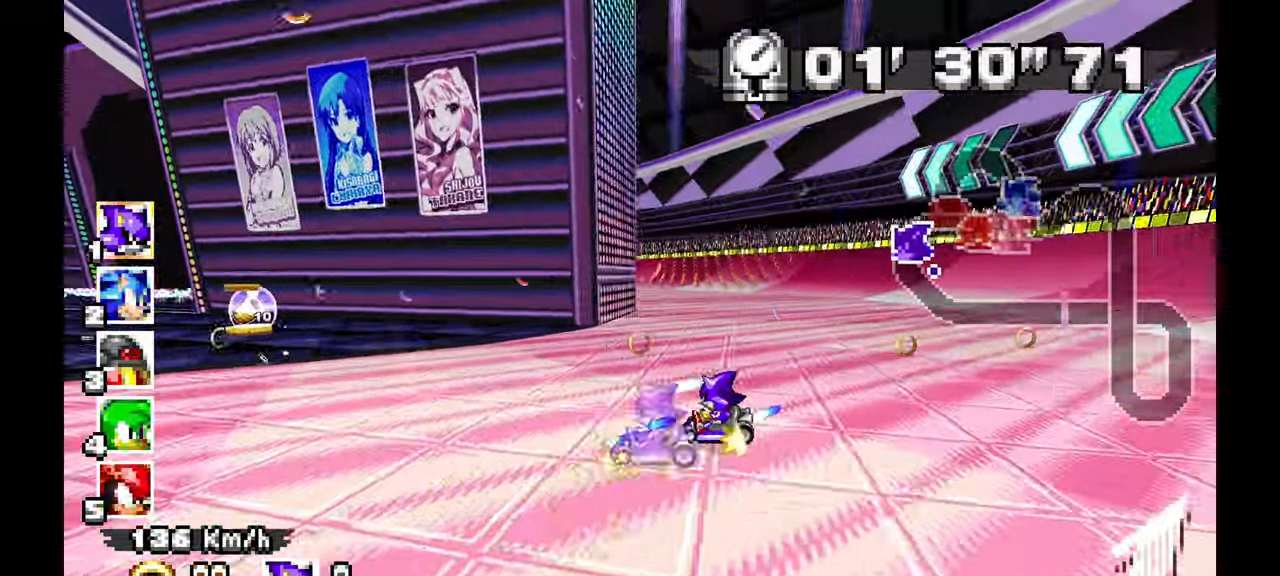
{"dt_ms": 500, "buttons": ["A", "R1"], "left_stick": "up-left", "events": [[150, "left_stick", "up-left"], [283, "left_stick", "center"], [367, "left_stick", "up-left"]]}
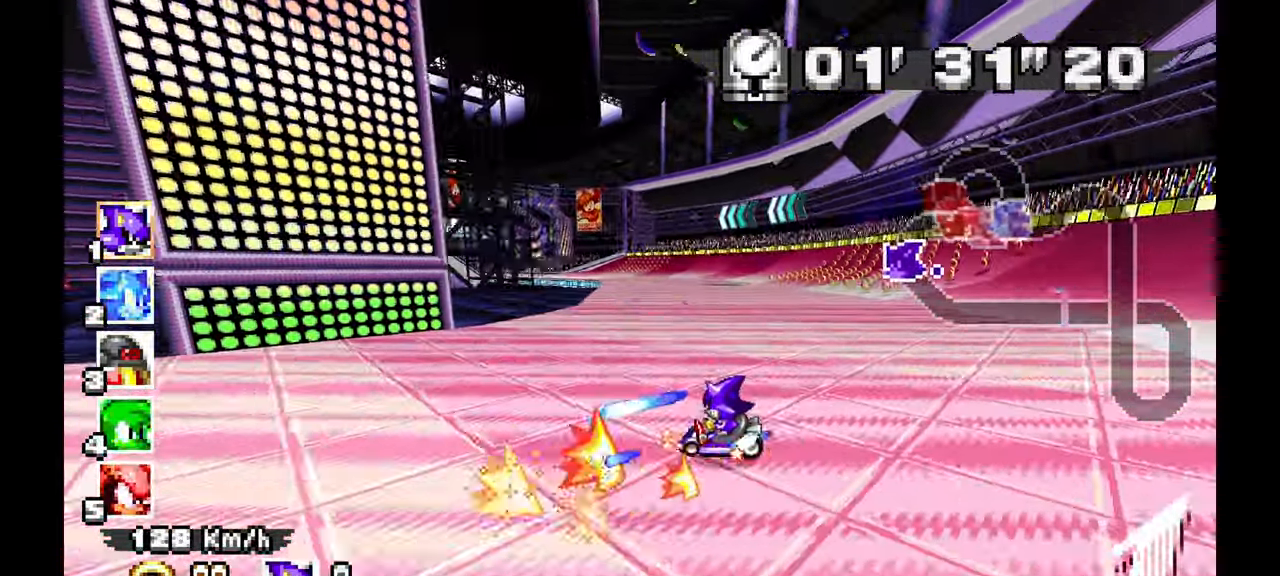
{"dt_ms": 500, "buttons": ["A", "R1"], "left_stick": "right", "events": [[17, "left_stick", "center"], [183, "left_stick", "right"]]}
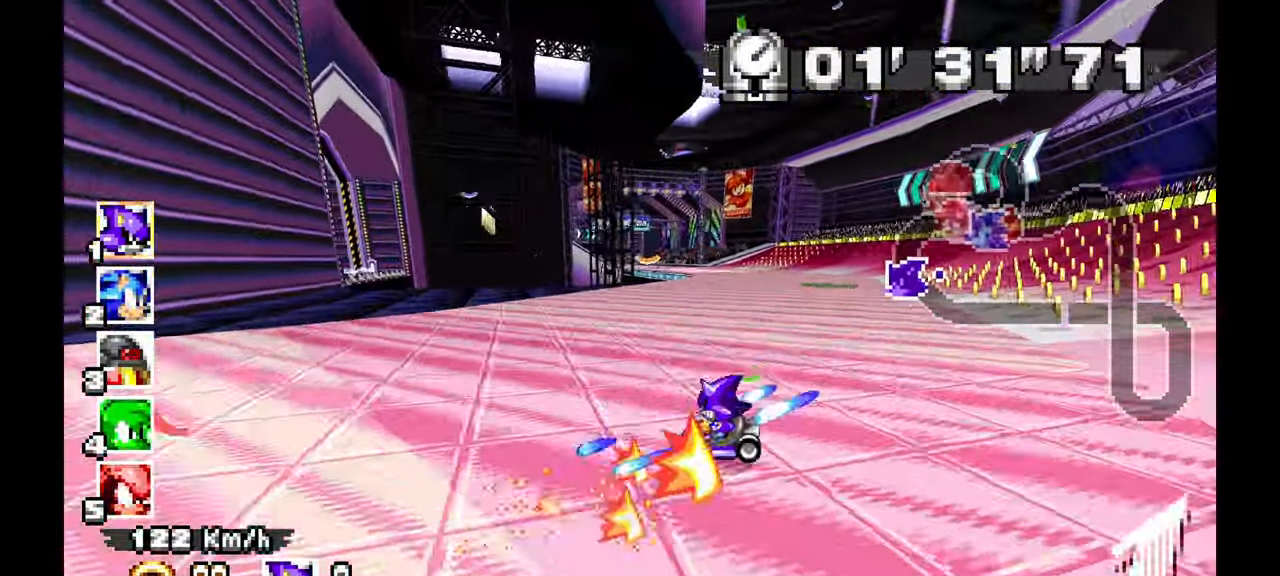
{"dt_ms": 1000, "buttons": ["A"], "left_stick": "left", "events": [[50, "R1", "up"], [550, "left_stick", "up-left"], [650, "left_stick", "center"], [867, "left_stick", "left"]]}
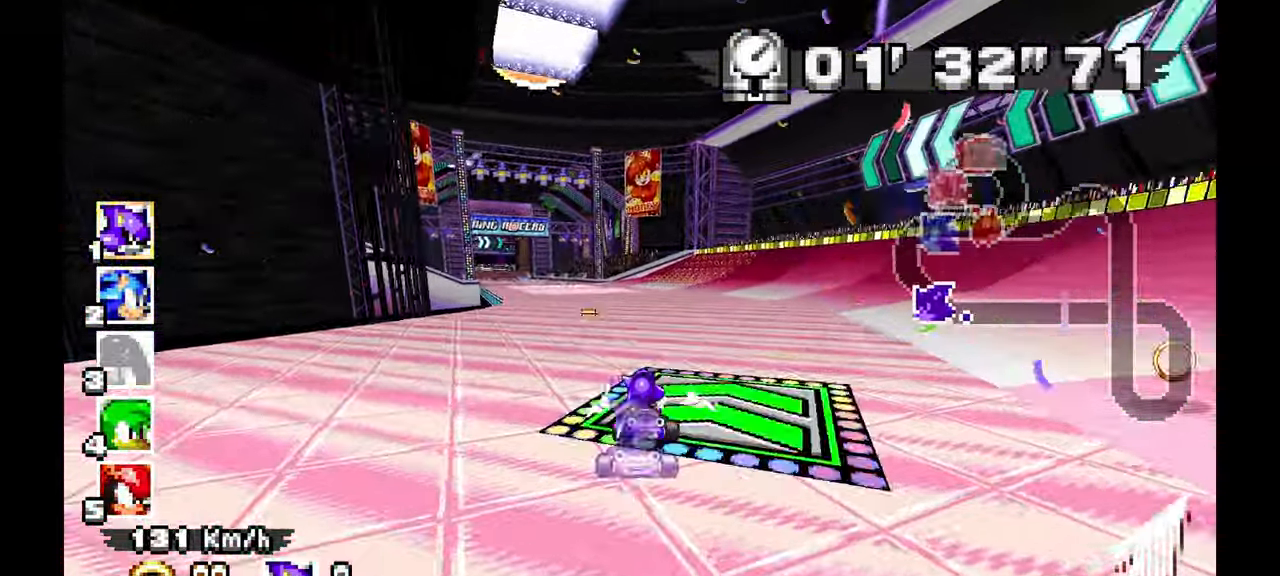
{"dt_ms": 500, "buttons": ["A"], "left_stick": "right", "events": [[233, "left_stick", "center"], [450, "left_stick", "right"]]}
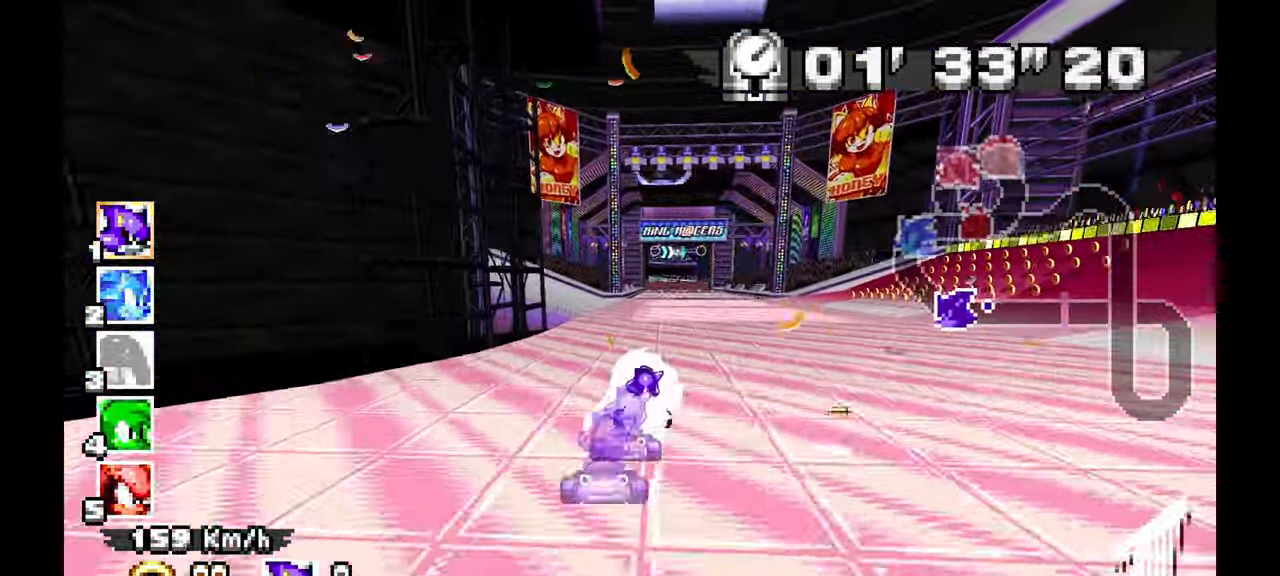
{"dt_ms": 500, "buttons": ["A"], "left_stick": "center", "events": [[67, "left_stick", "center"]]}
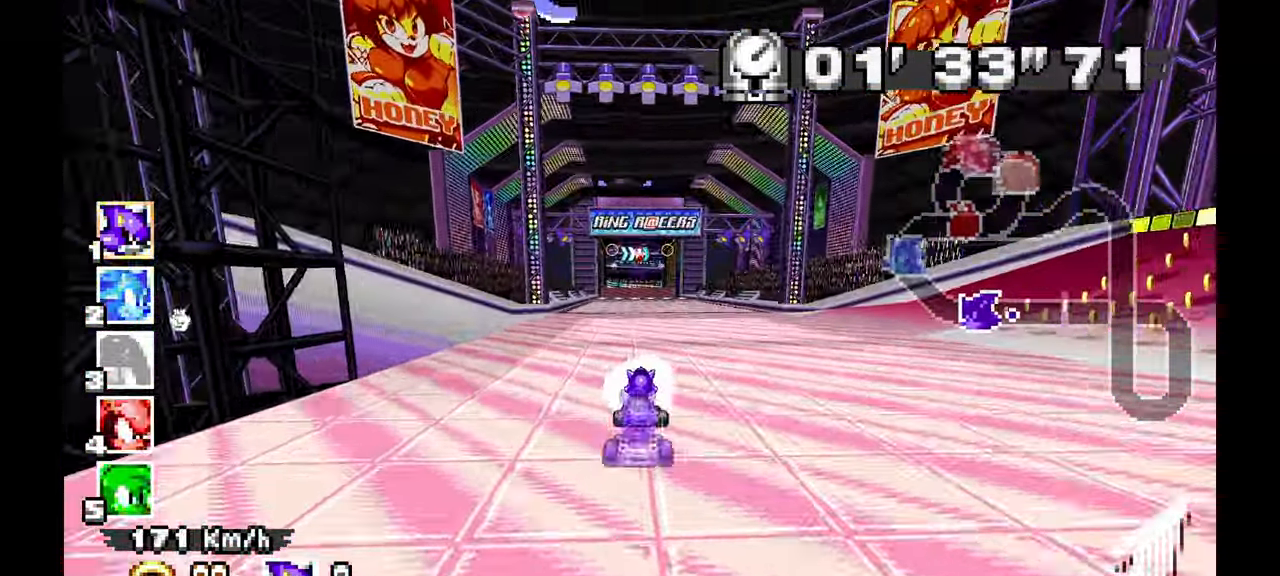
{"dt_ms": 500, "buttons": ["A"], "left_stick": "center", "events": [[133, "left_stick", "left"], [233, "left_stick", "center"]]}
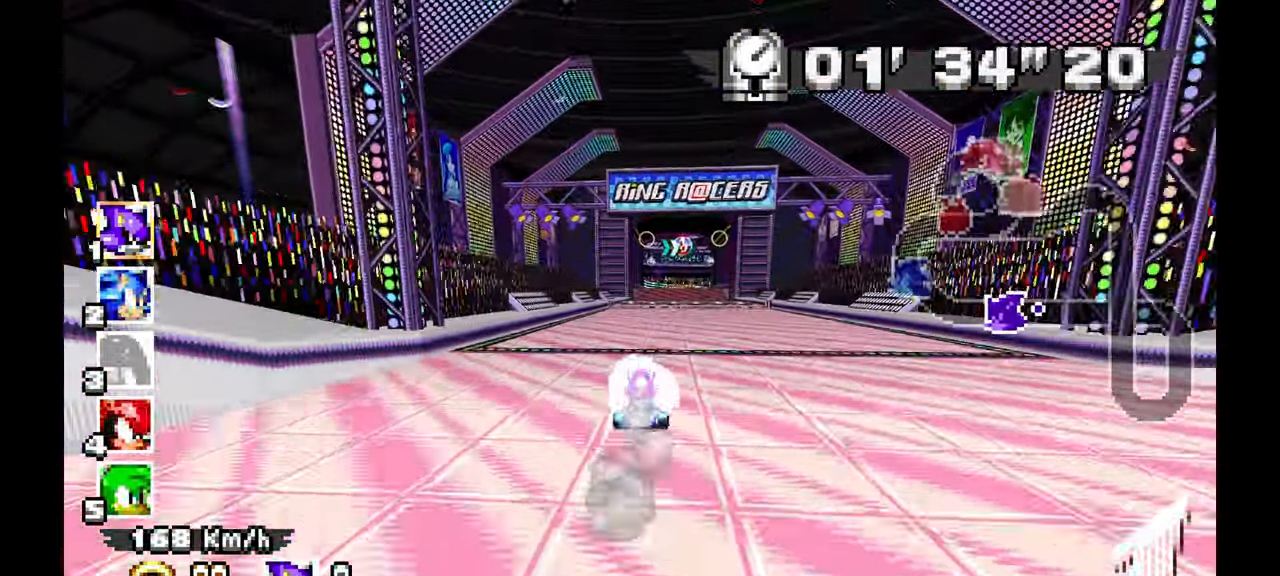
{"dt_ms": 500, "buttons": ["A"], "left_stick": "center", "events": [[100, "left_stick", "right"], [183, "left_stick", "center"], [267, "left_stick", "right"], [450, "left_stick", "center"]]}
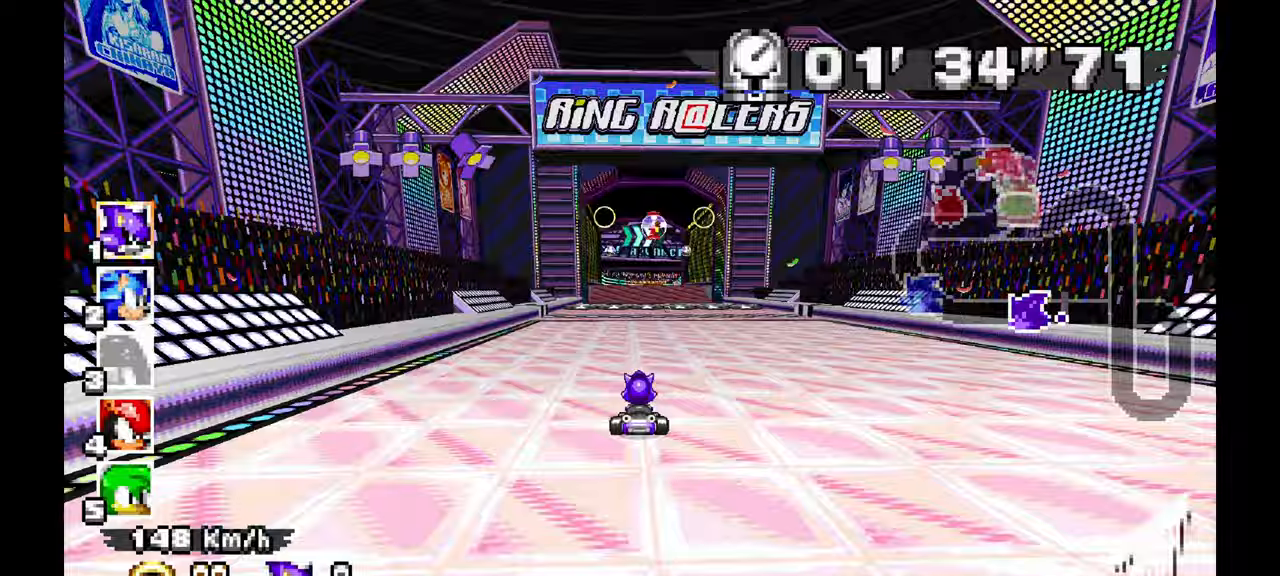
{"dt_ms": 500, "buttons": ["A"], "left_stick": "center", "events": []}
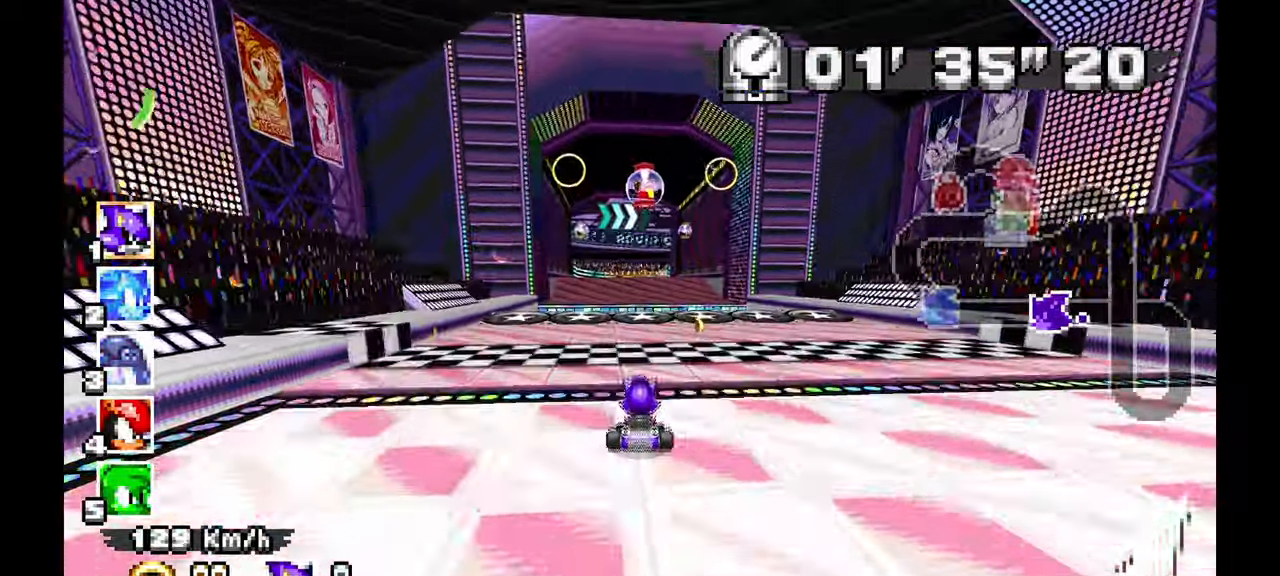
{"dt_ms": 500, "buttons": ["A"], "left_stick": "center", "events": [[183, "left_stick", "left"], [333, "left_stick", "center"]]}
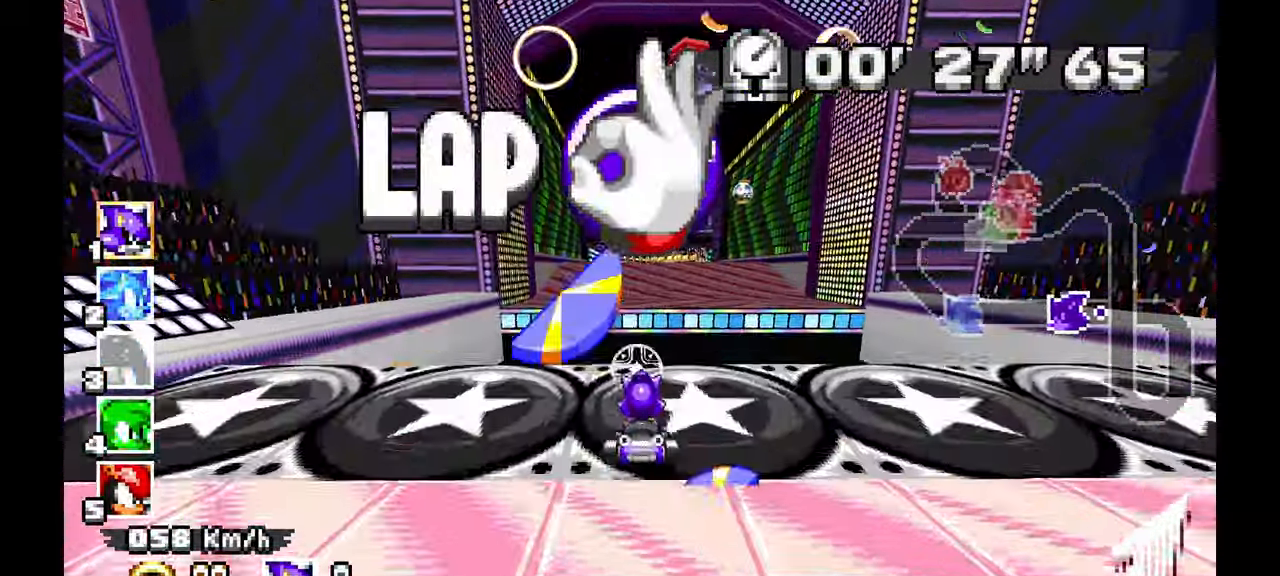
{"dt_ms": 1000, "buttons": ["A"], "left_stick": "up"}
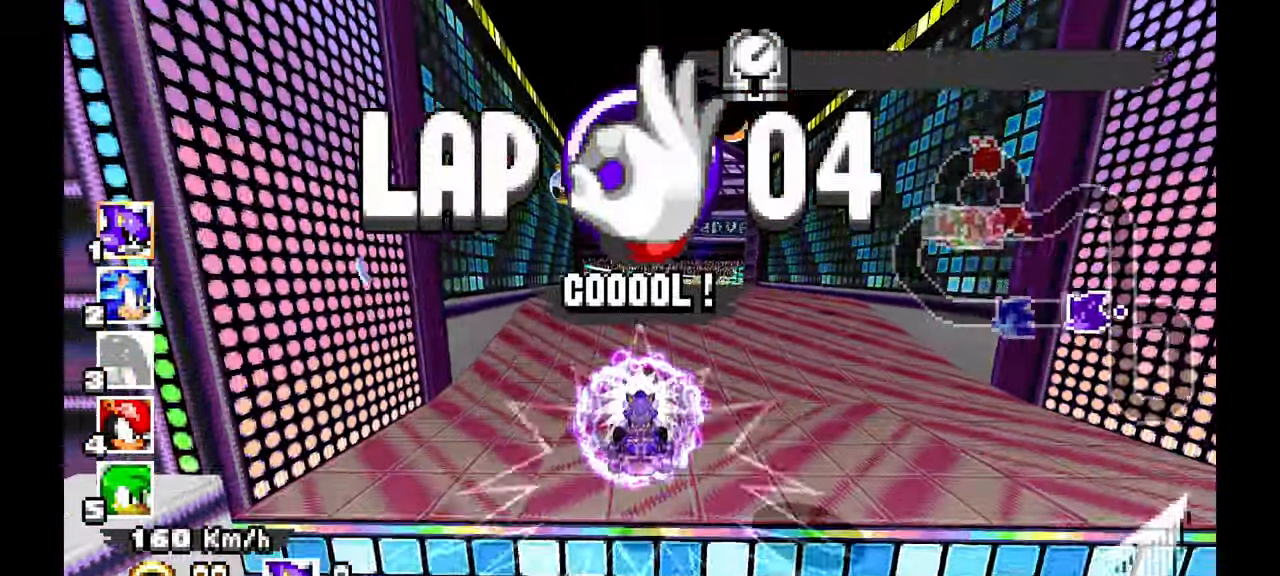
{"dt_ms": 500, "buttons": ["A", "R1"], "left_stick": "right", "events": [[33, "left_stick", "center"], [267, "left_stick", "right"], [400, "R1", "down"]]}
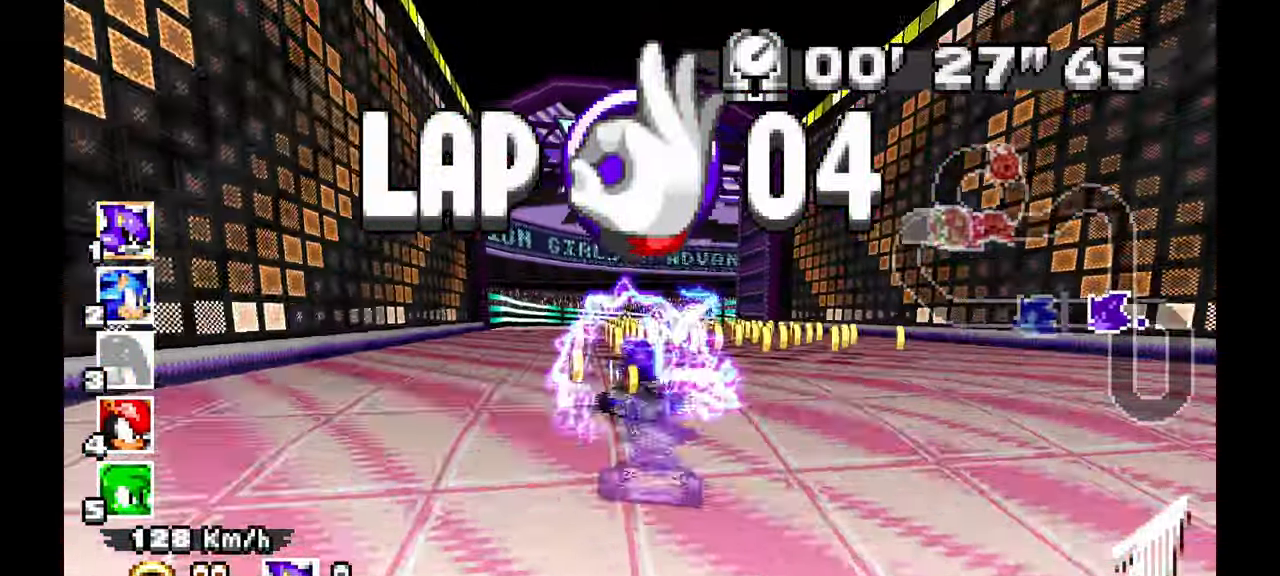
{"dt_ms": 1000, "buttons": ["A", "R1"], "left_stick": "up-left", "events": [[417, "left_stick", "center"], [550, "left_stick", "up-left"]]}
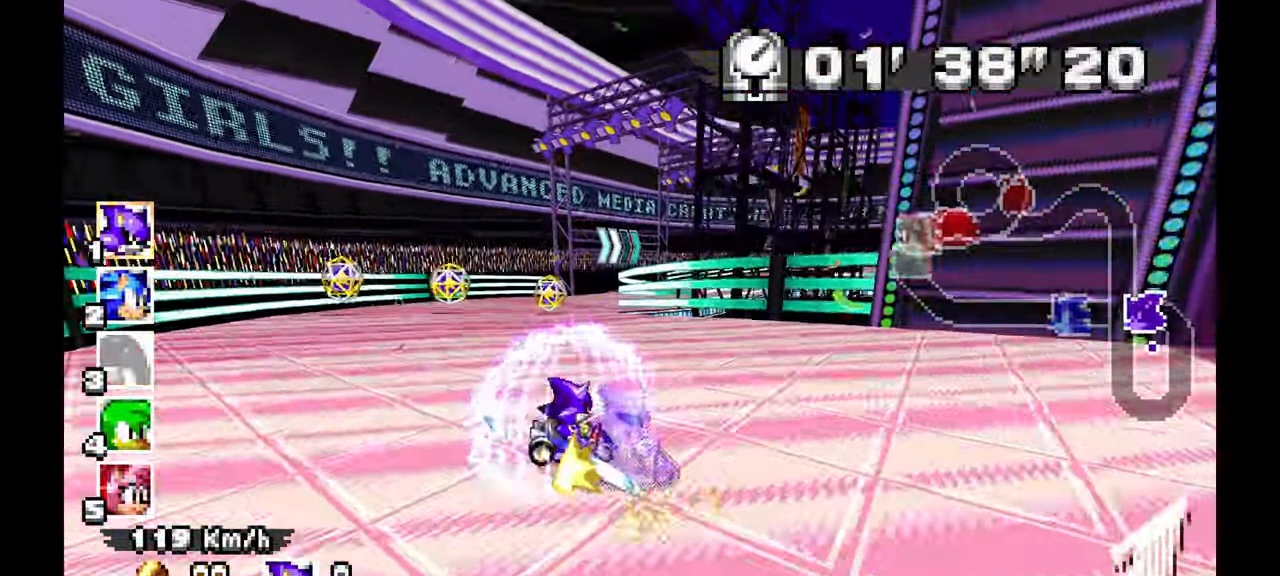
{"dt_ms": 500, "buttons": ["A", "R1"], "left_stick": "up-left", "events": [[67, "left_stick", "center"], [183, "left_stick", "up-left"]]}
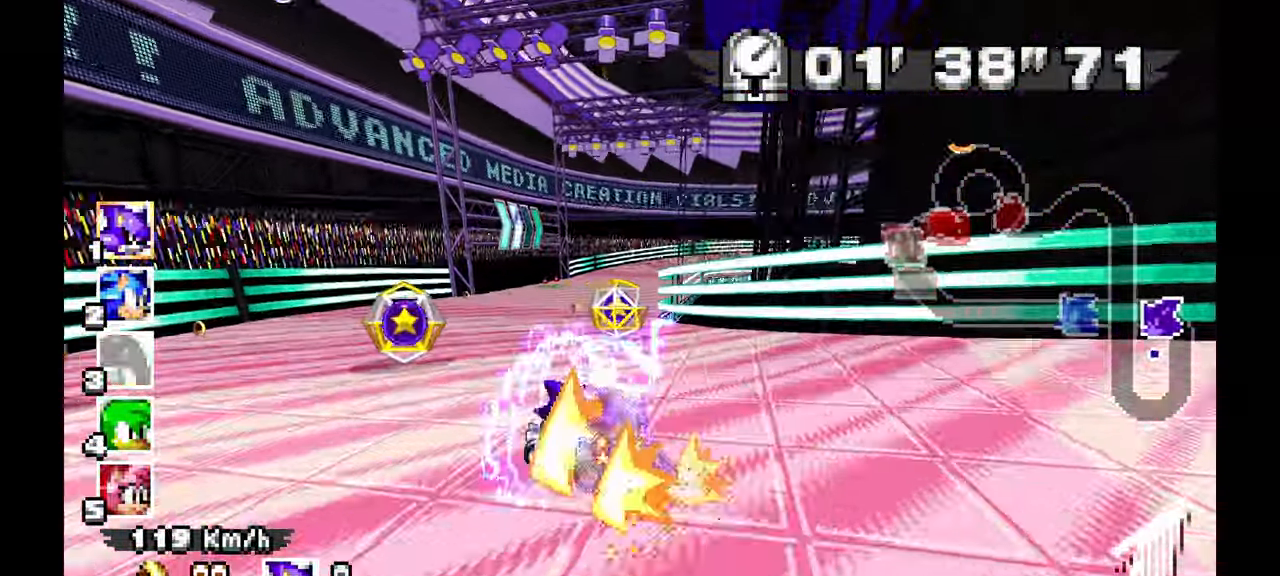
{"dt_ms": 500, "buttons": ["A", "R1"], "left_stick": "up-left", "events": []}
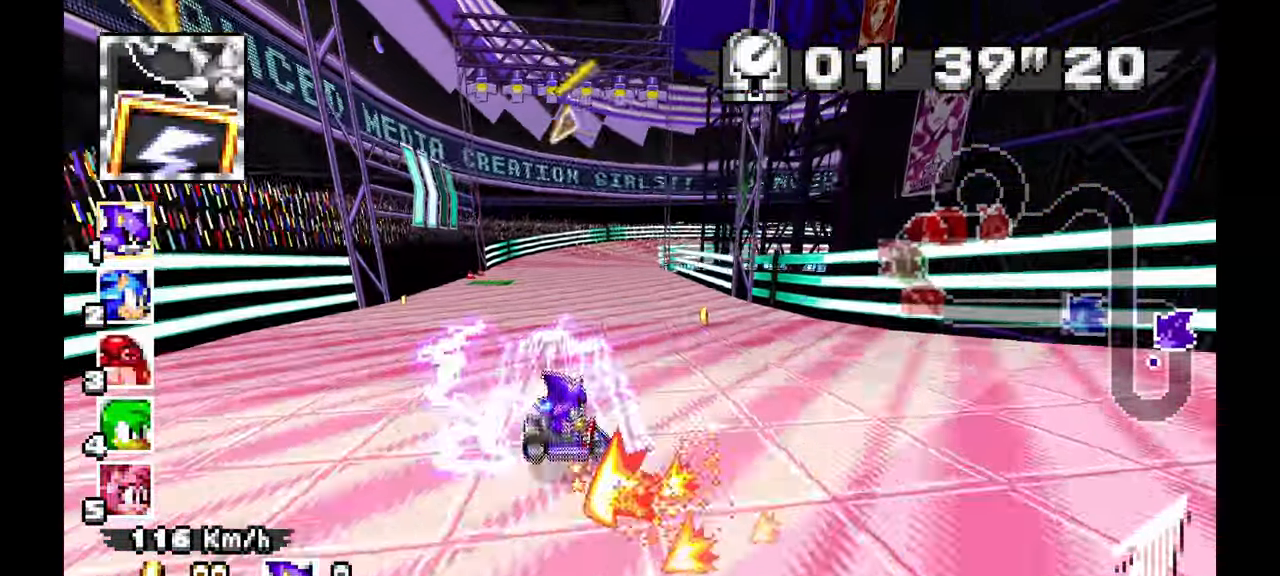
{"dt_ms": 500, "buttons": ["A", "R1"], "left_stick": "up-left", "events": []}
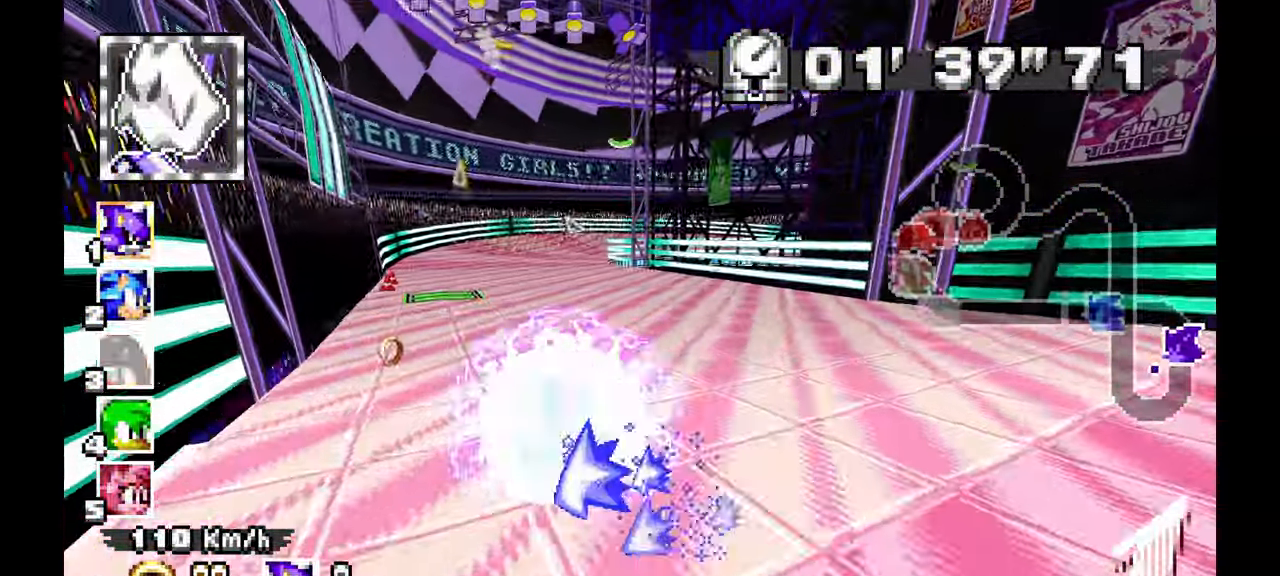
{"dt_ms": 500, "buttons": ["A", "R1"], "left_stick": "up-left", "events": []}
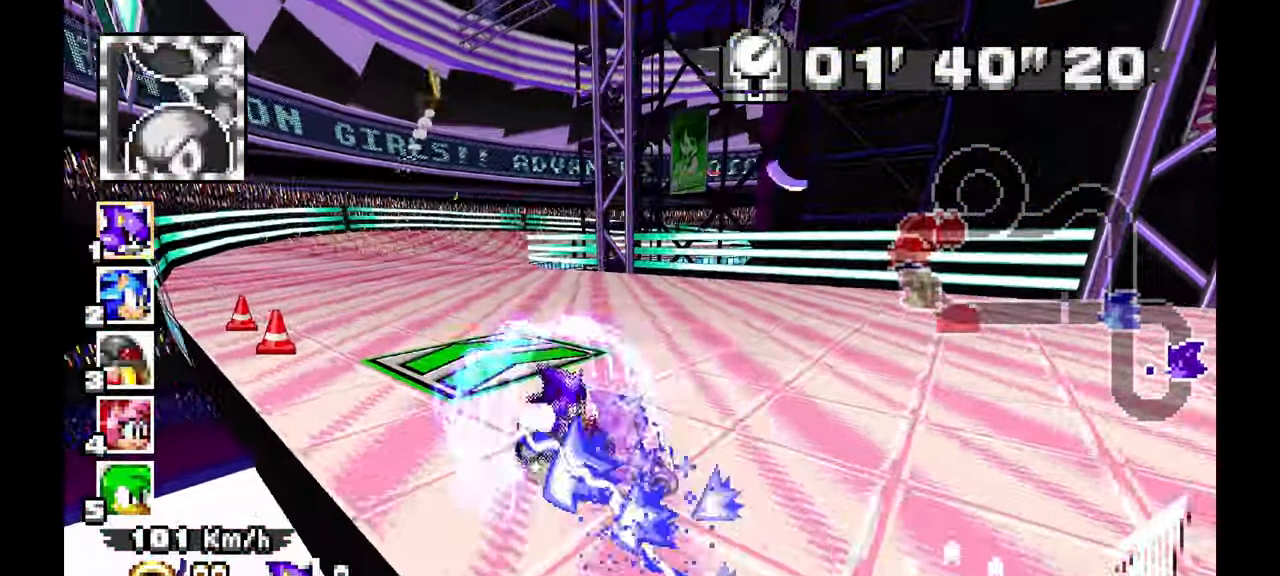
{"dt_ms": 500, "buttons": ["A", "R1"], "left_stick": "left"}
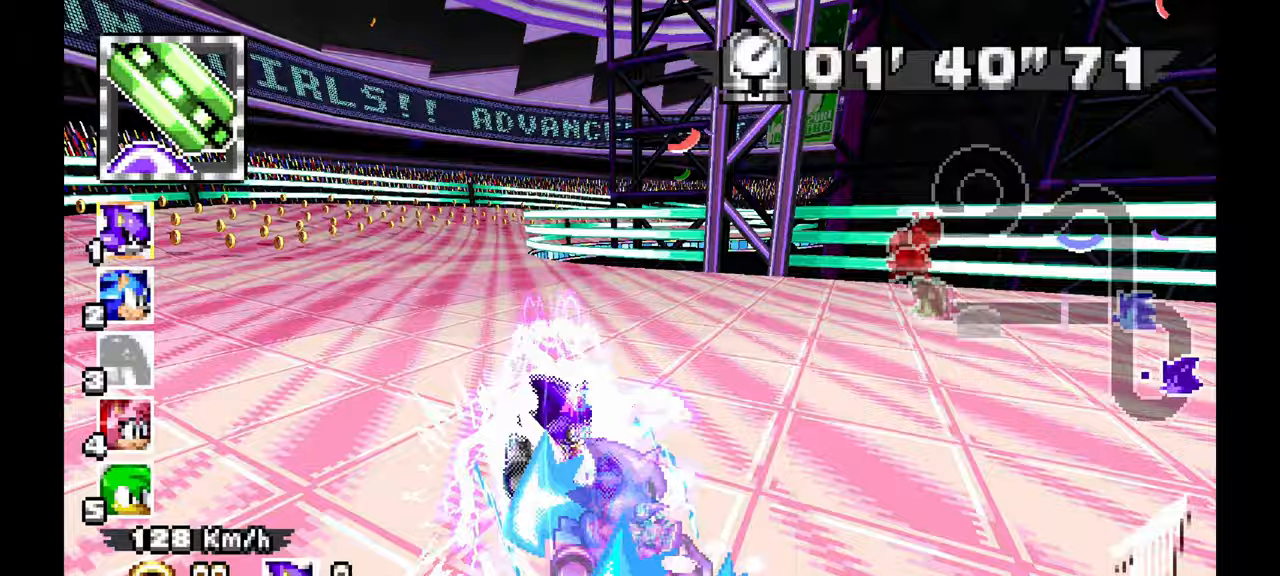
{"dt_ms": 500, "buttons": ["A", "R1"], "left_stick": "left", "events": []}
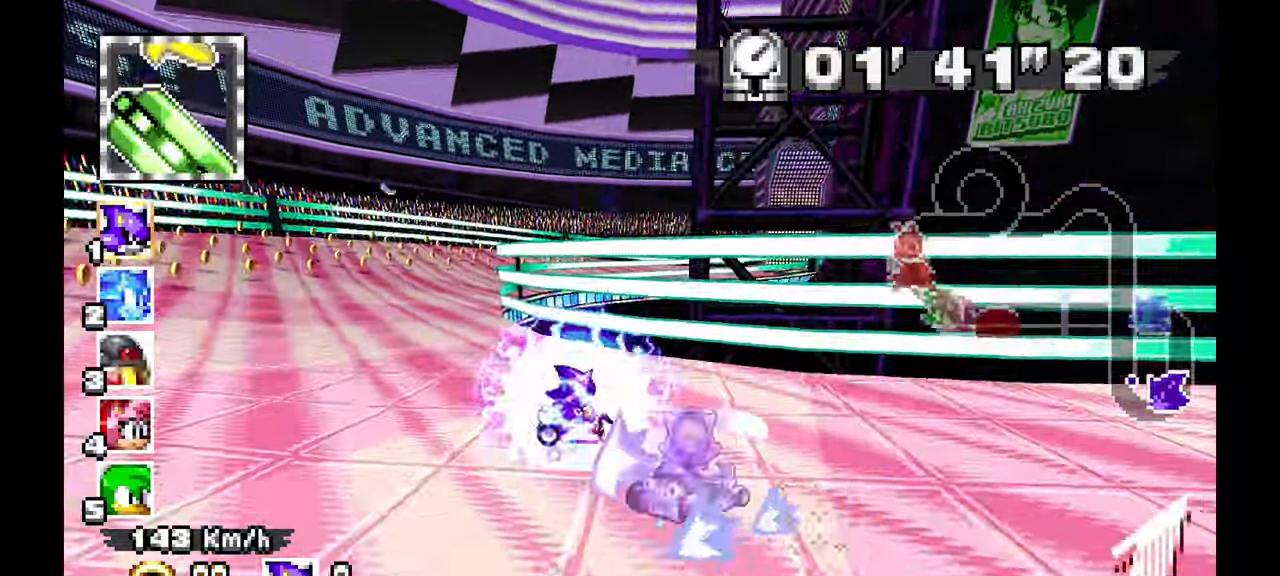
{"dt_ms": 500, "buttons": ["A", "R1"], "left_stick": "right", "events": [[50, "left_stick", "up-left"], [183, "left_stick", "right"]]}
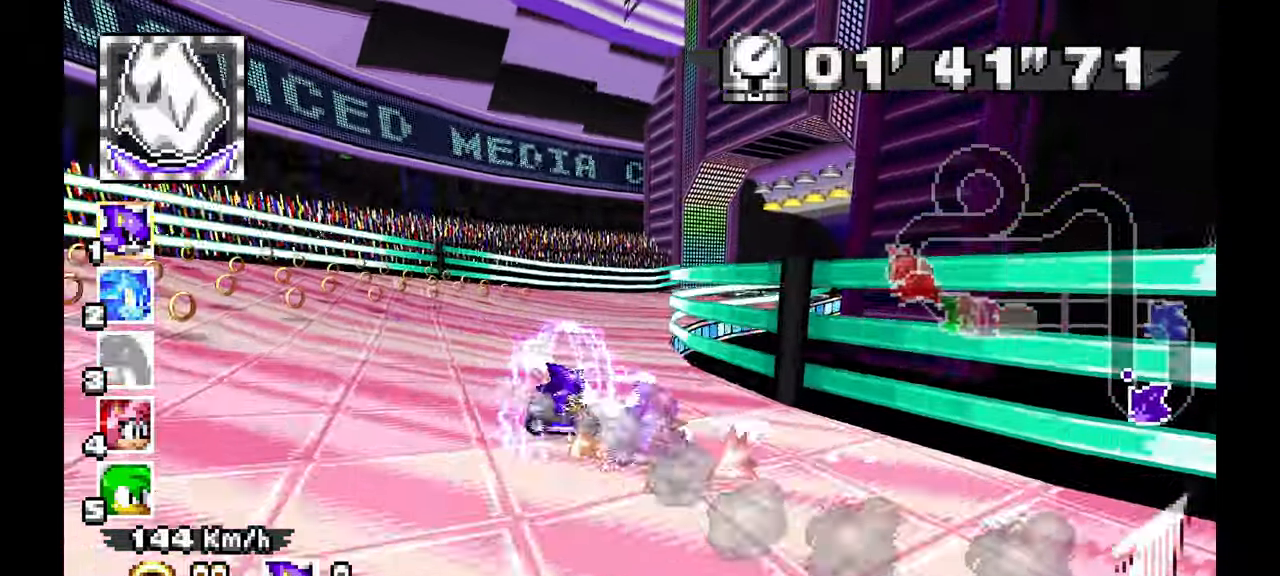
{"dt_ms": 500, "buttons": ["A"], "left_stick": "right", "events": [[283, "R1", "up"]]}
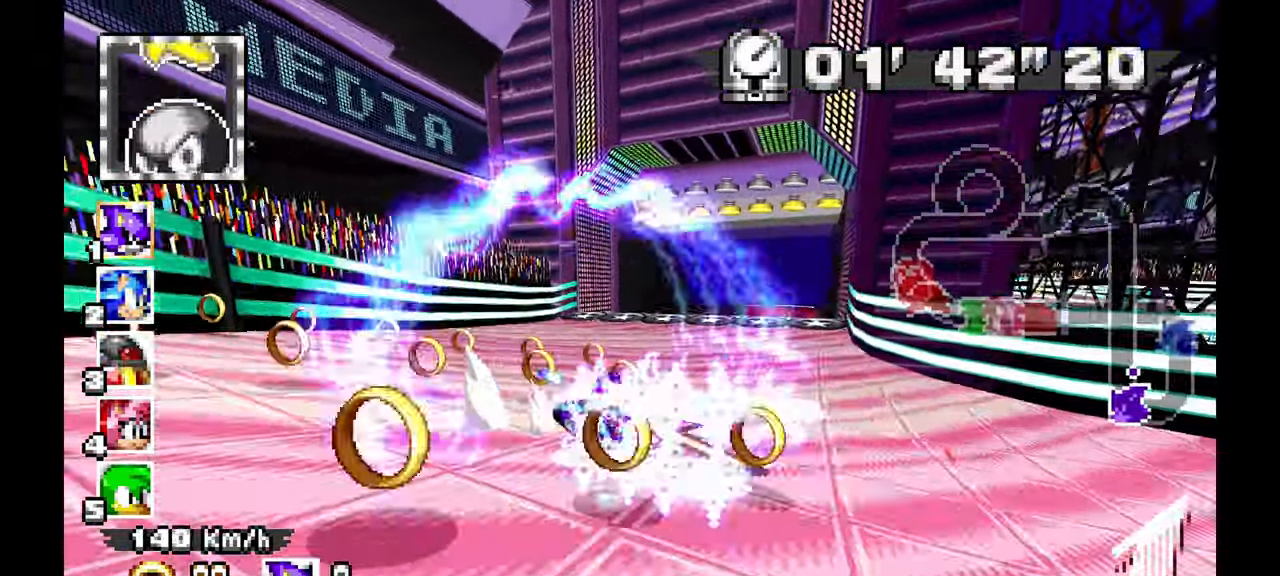
{"dt_ms": 500, "buttons": ["A"], "left_stick": "left", "events": [[133, "left_stick", "center"], [250, "left_stick", "left"]]}
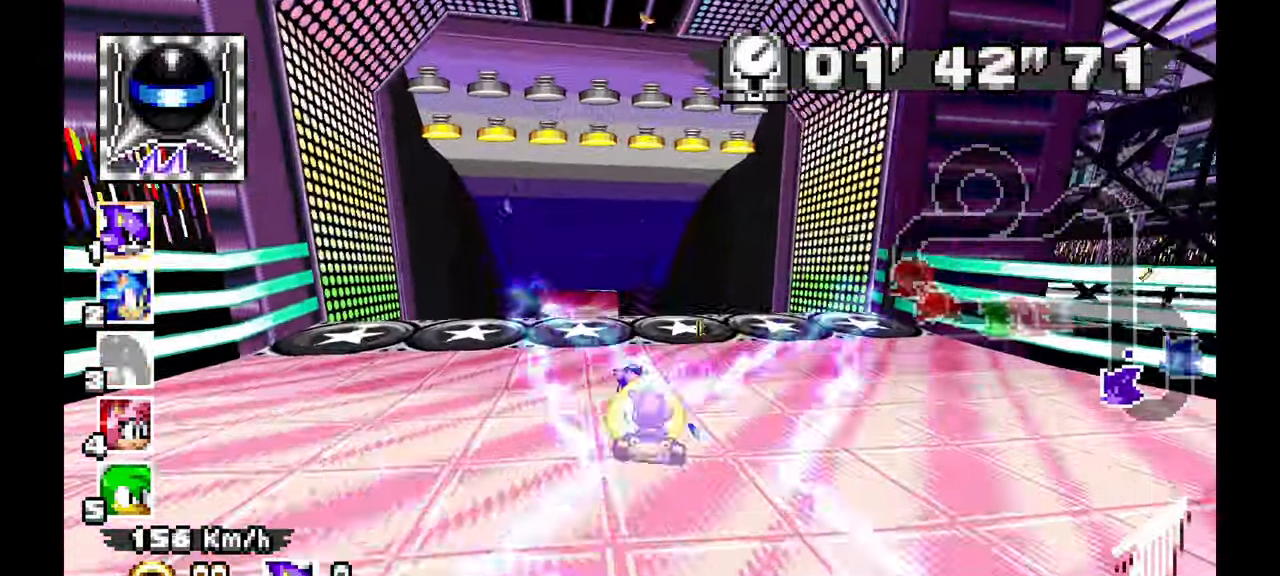
{"dt_ms": 500, "buttons": [], "left_stick": "center", "events": [[50, "left_stick", "center"], [267, "A", "up"]]}
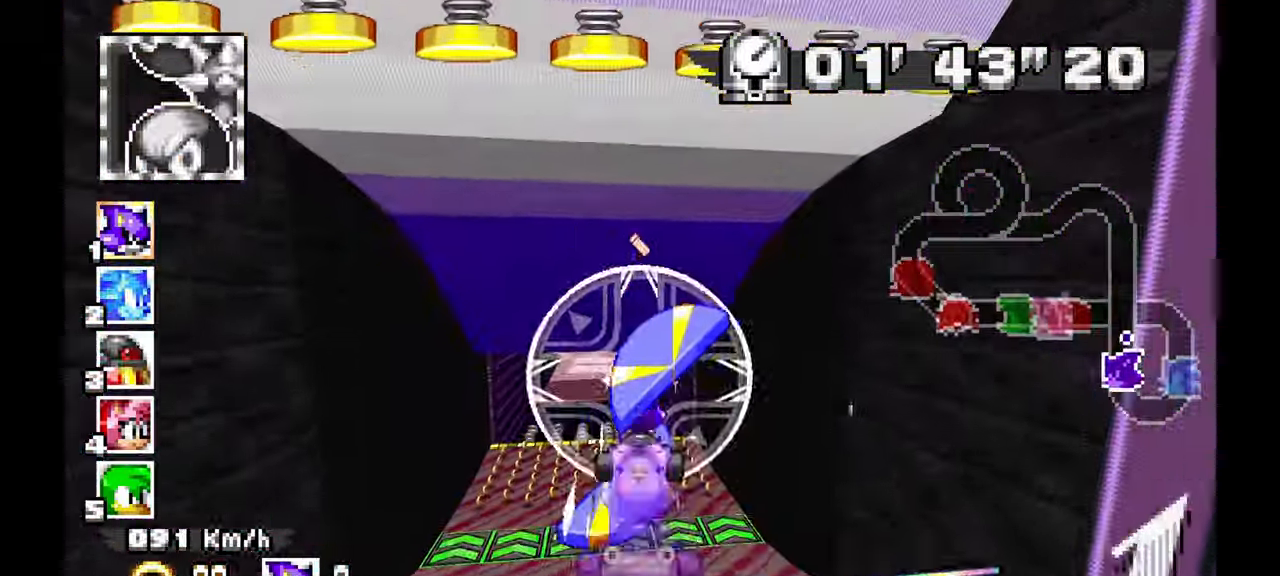
{"dt_ms": 500, "buttons": ["A"], "left_stick": "up-left", "events": [[150, "left_stick", "up"], [217, "A", "down"], [450, "left_stick", "up-left"]]}
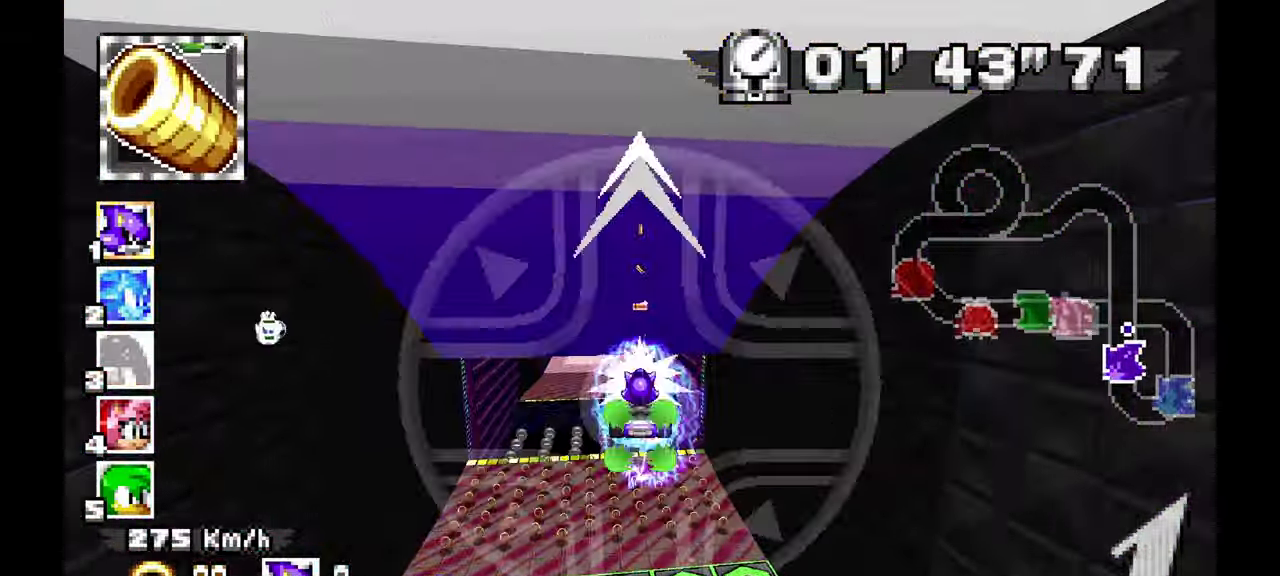
{"dt_ms": 500, "buttons": ["A"], "left_stick": "up-left", "events": []}
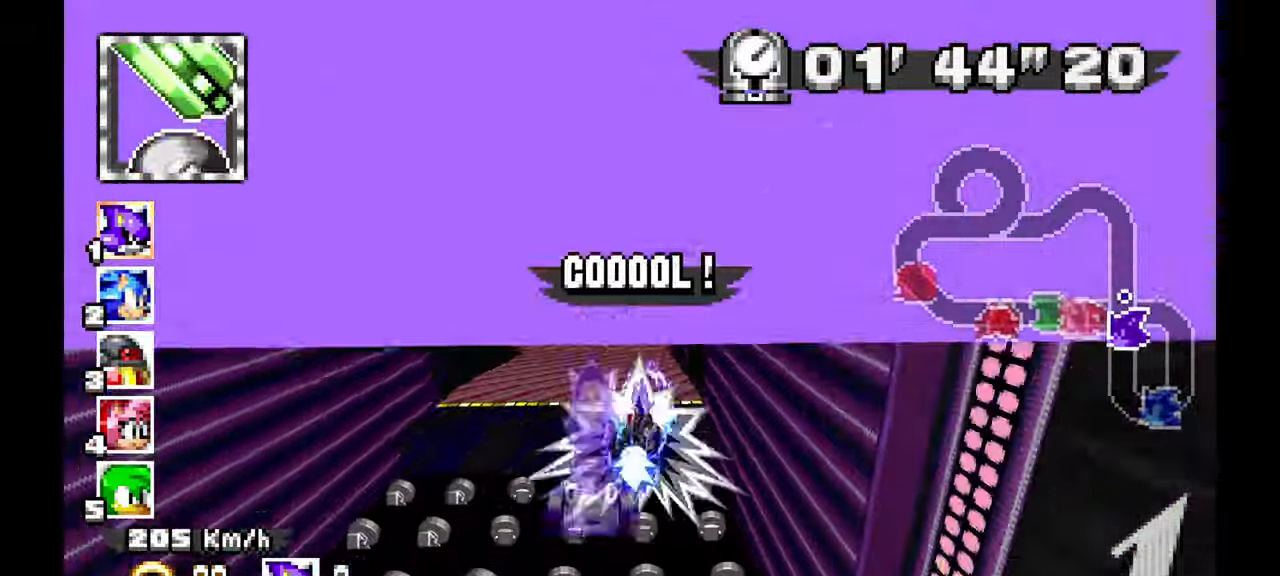
{"dt_ms": 500, "buttons": ["A"], "left_stick": "center", "events": [[17, "DPAD_RIGHT", "down"], [33, "DPAD_RIGHT", "up"], [33, "left_stick", "center"], [183, "left_stick", "left"], [300, "left_stick", "center"]]}